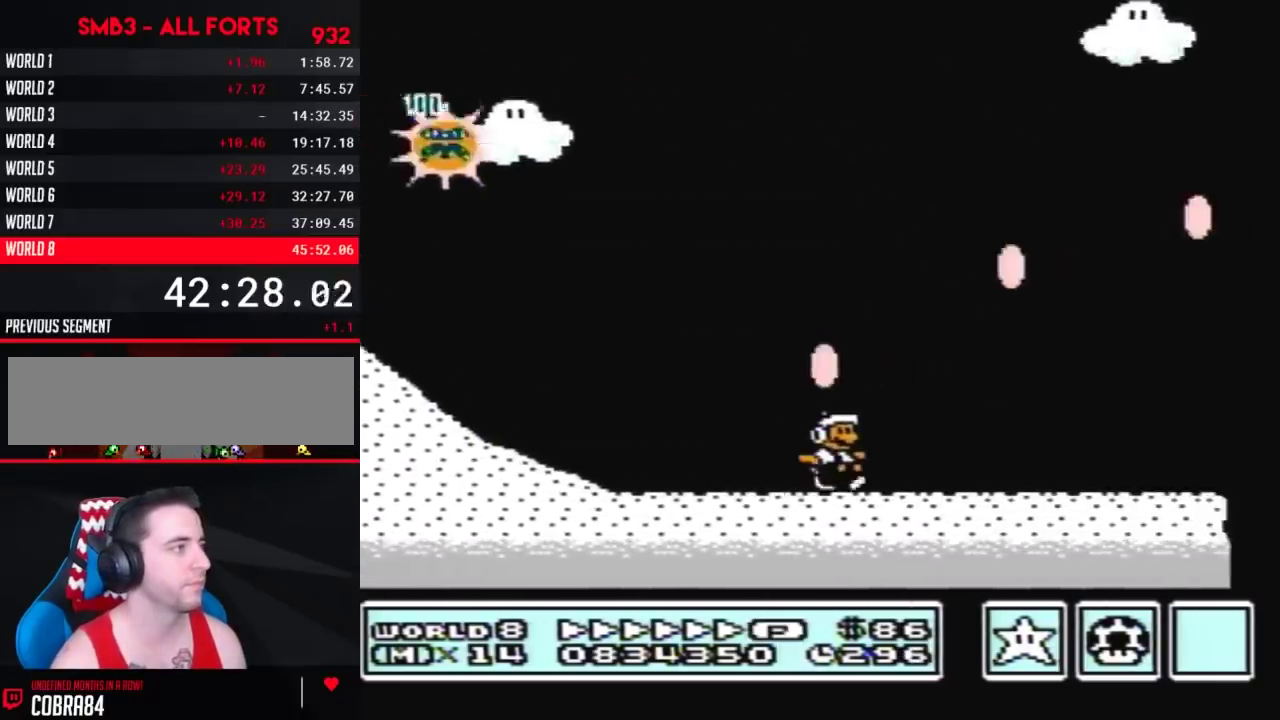
Gameplay with a controller (Nintendo layout); each line is a JSON object with the inputs held at the frame after it. "events" lists button and stick changes between this image and that frame as [ms after this image, input, new state], when the widget could be followed in between. Not read: L3 R3.
{"buttons": ["B", "DPAD_RIGHT"], "events": [[217, "A", "down"], [467, "A", "up"]]}
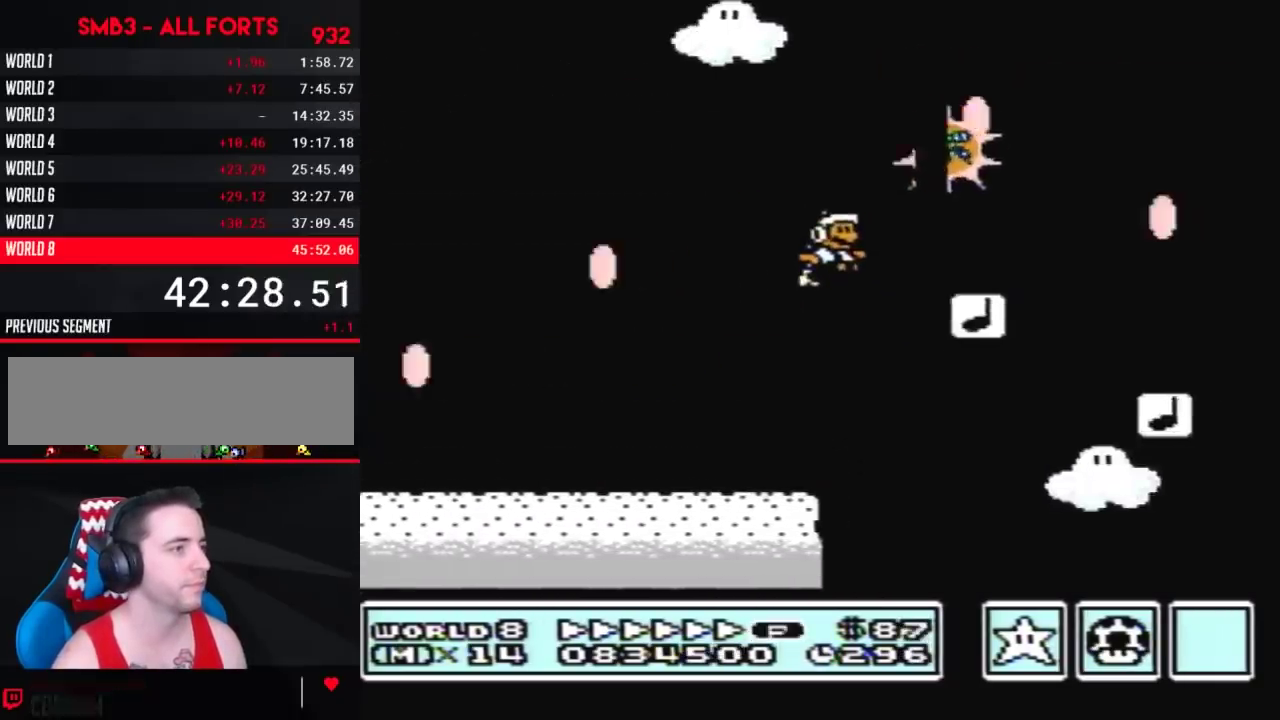
{"buttons": ["A", "B", "DPAD_RIGHT"], "events": [[250, "A", "down"]]}
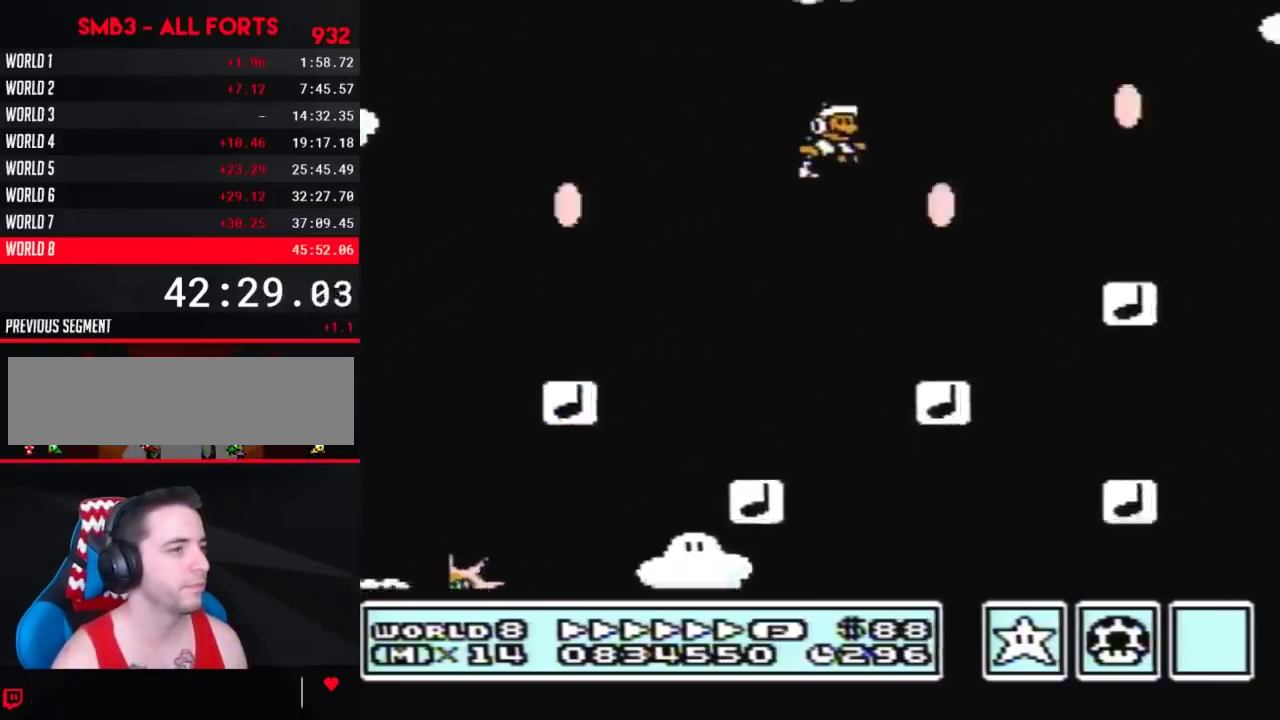
{"buttons": ["B", "DPAD_RIGHT"], "events": [[250, "A", "up"], [317, "DPAD_LEFT", "down"], [317, "DPAD_RIGHT", "up"], [467, "DPAD_LEFT", "up"], [500, "DPAD_RIGHT", "down"]]}
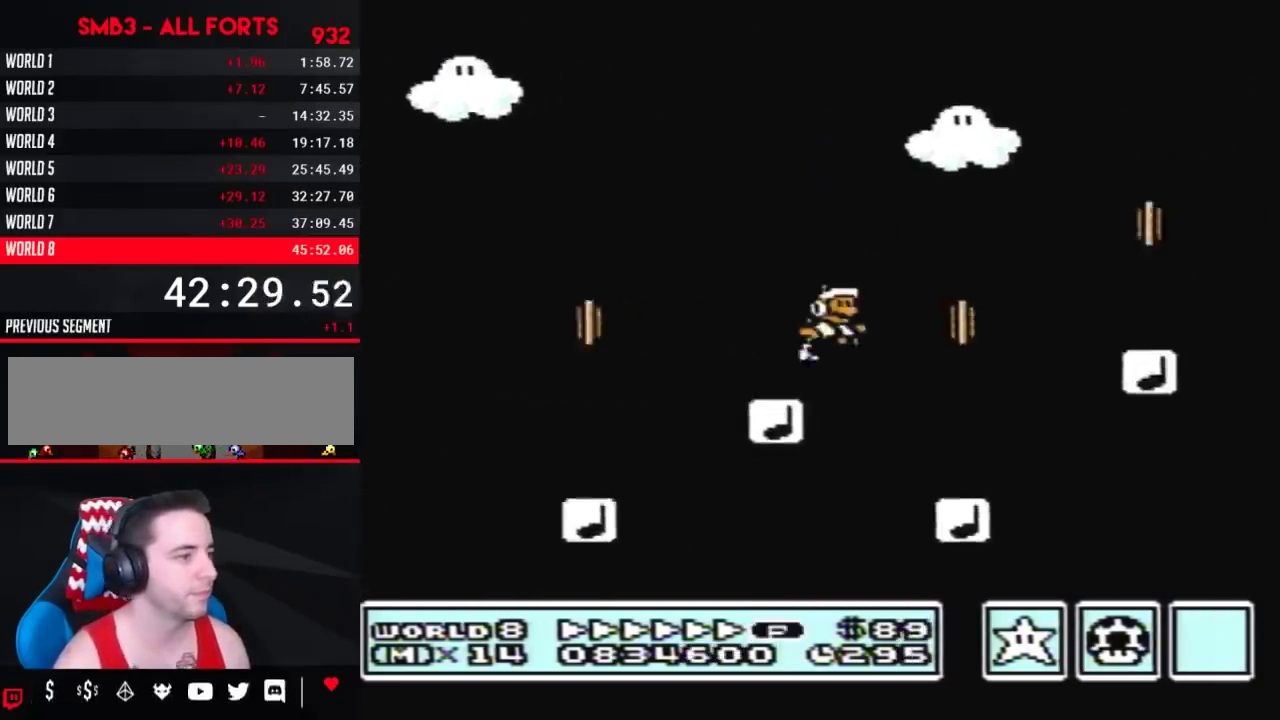
{"buttons": ["B", "DPAD_RIGHT"], "events": [[300, "A", "down"], [383, "A", "up"], [383, "B", "up"], [450, "B", "down"]]}
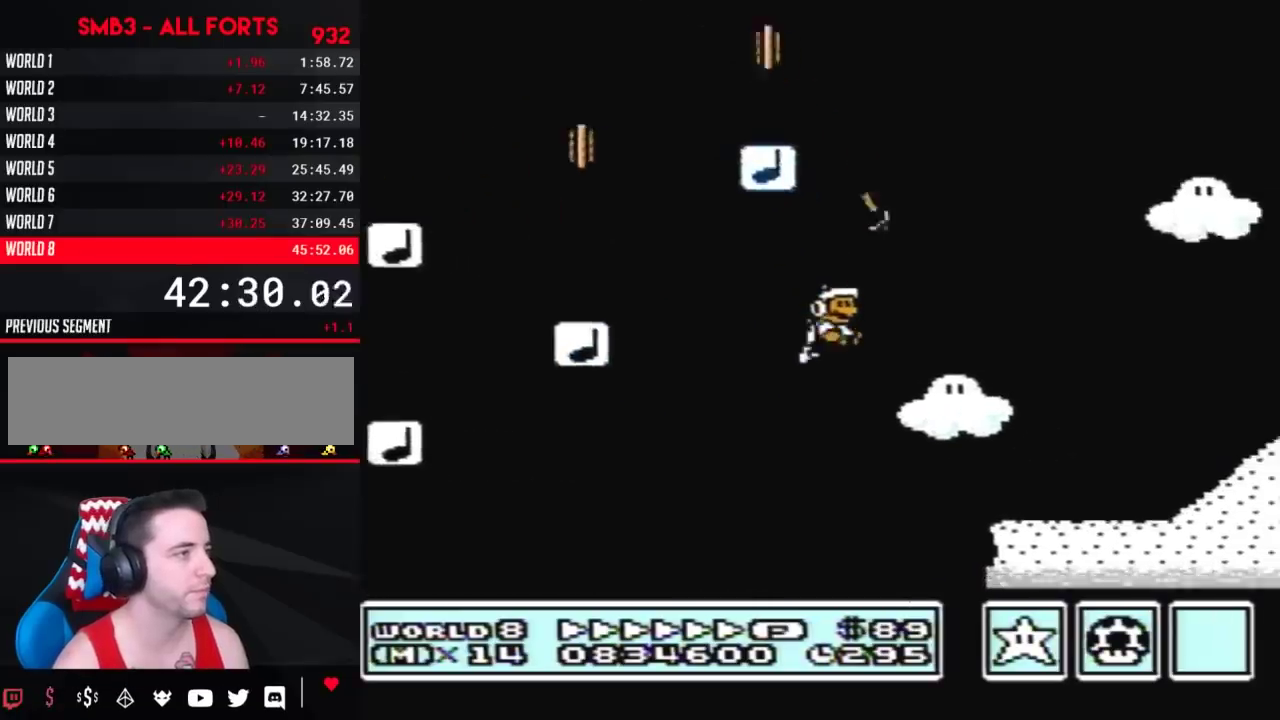
{"buttons": ["A", "B", "DPAD_RIGHT"], "events": [[350, "A", "down"]]}
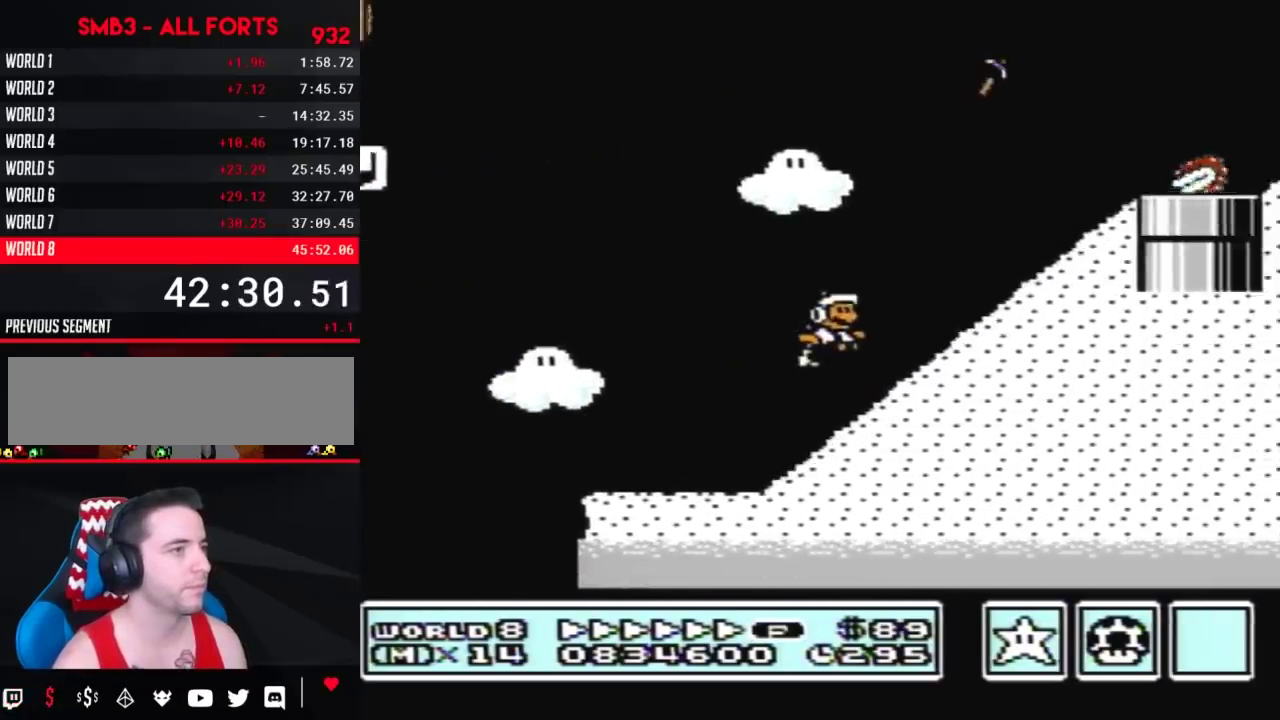
{"buttons": ["A", "B", "DPAD_RIGHT"], "events": [[300, "A", "up"], [450, "A", "down"]]}
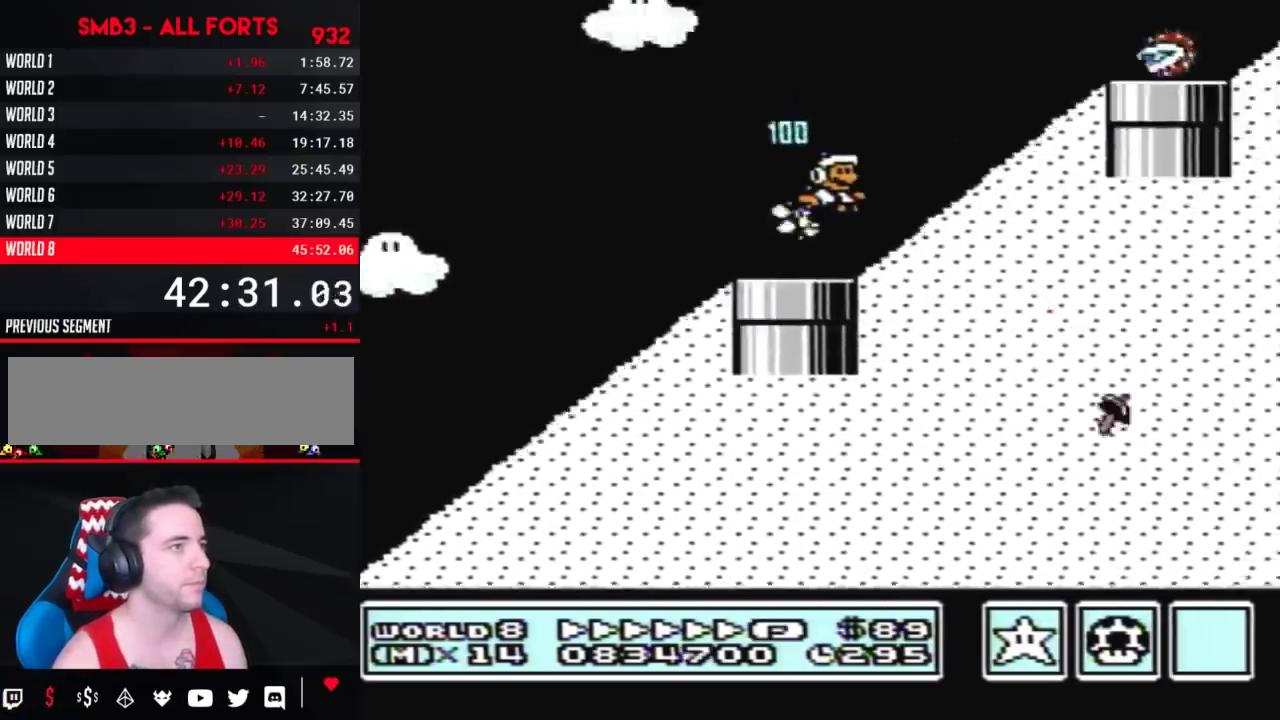
{"buttons": ["A", "B", "DPAD_RIGHT"], "events": [[50, "B", "up"], [133, "B", "down"], [167, "A", "up"], [417, "A", "down"]]}
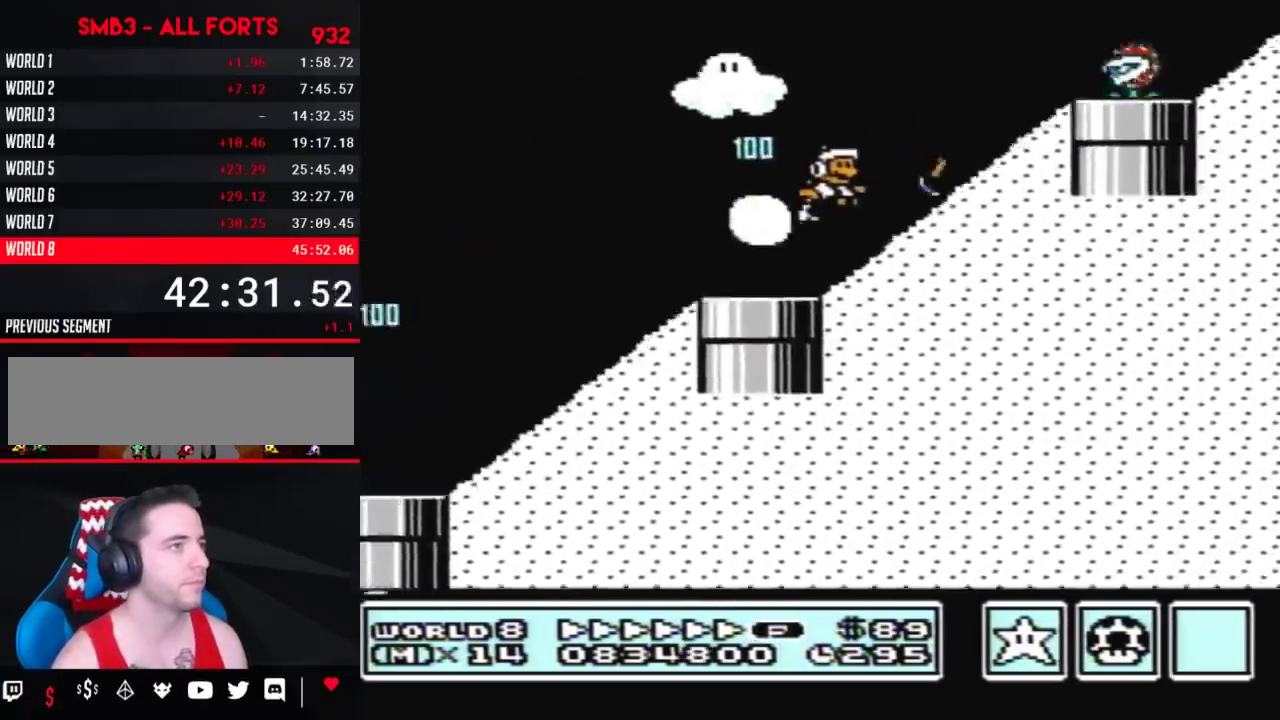
{"buttons": ["A", "B", "DPAD_RIGHT"], "events": [[17, "B", "up"], [117, "B", "down"], [133, "A", "up"], [383, "A", "down"]]}
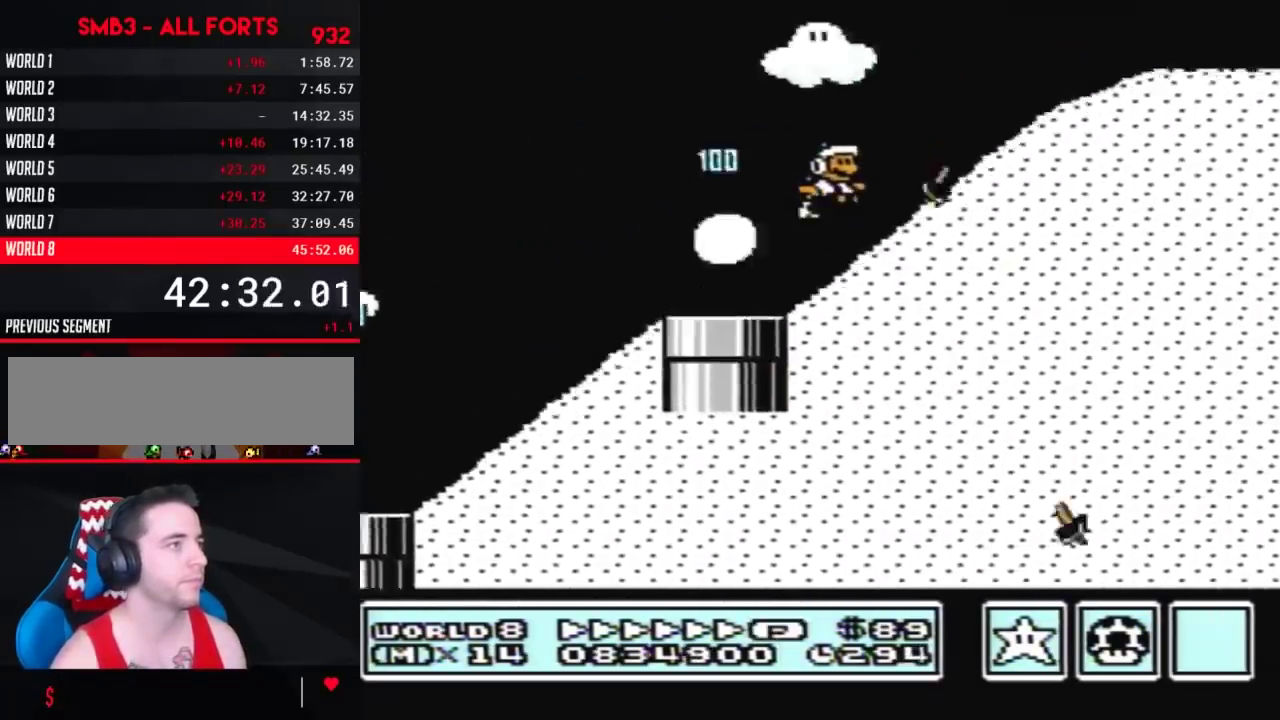
{"buttons": ["B", "DPAD_RIGHT"], "events": [[300, "A", "up"]]}
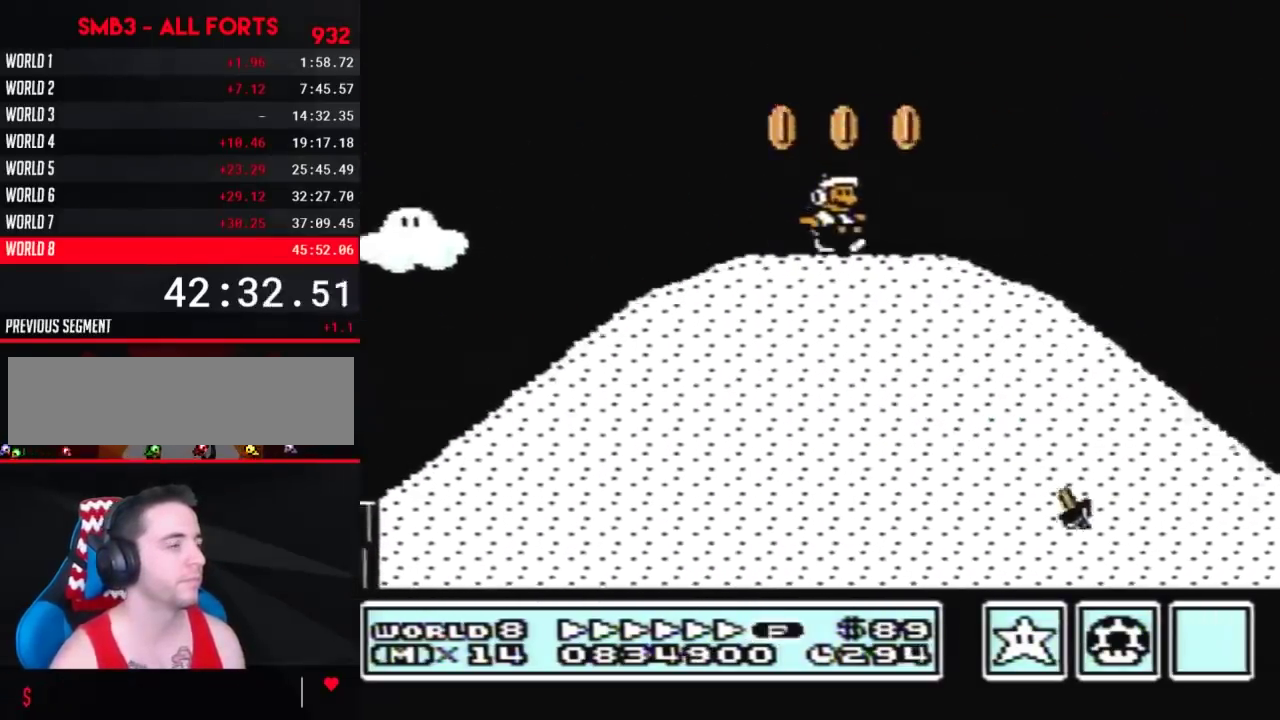
{"buttons": ["B", "DPAD_RIGHT"], "events": []}
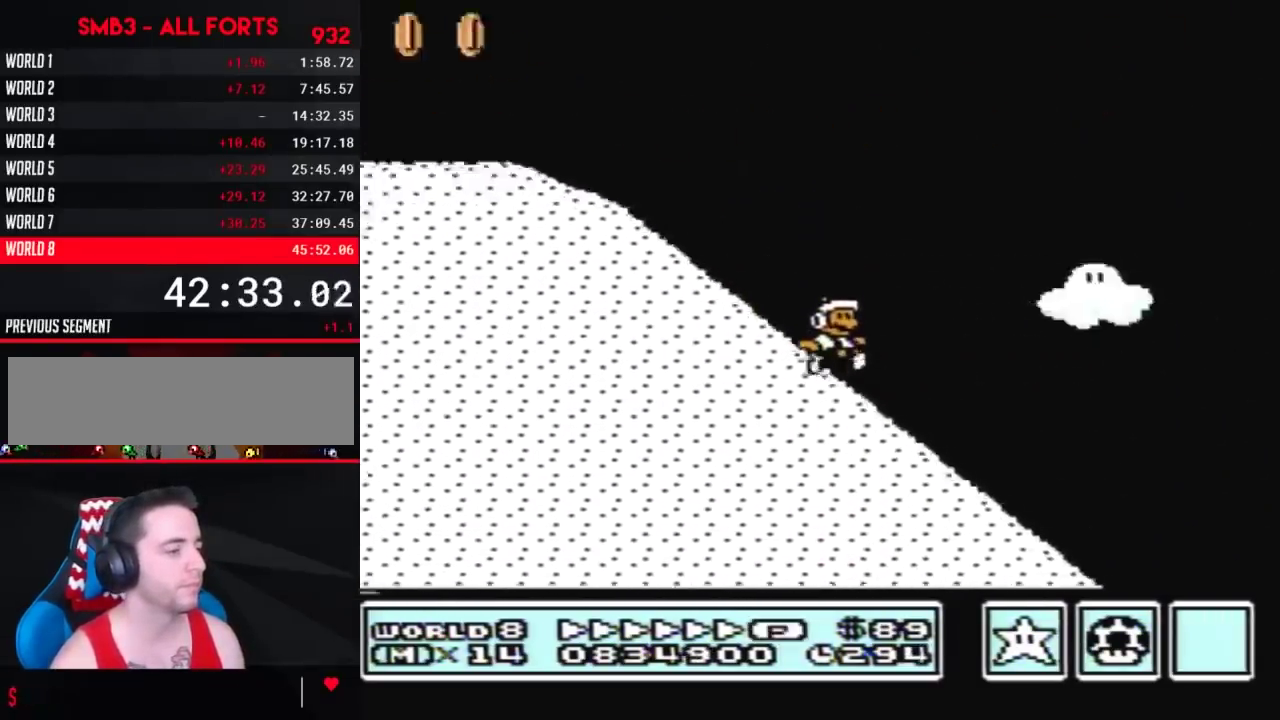
{"buttons": ["B", "DPAD_RIGHT"], "events": []}
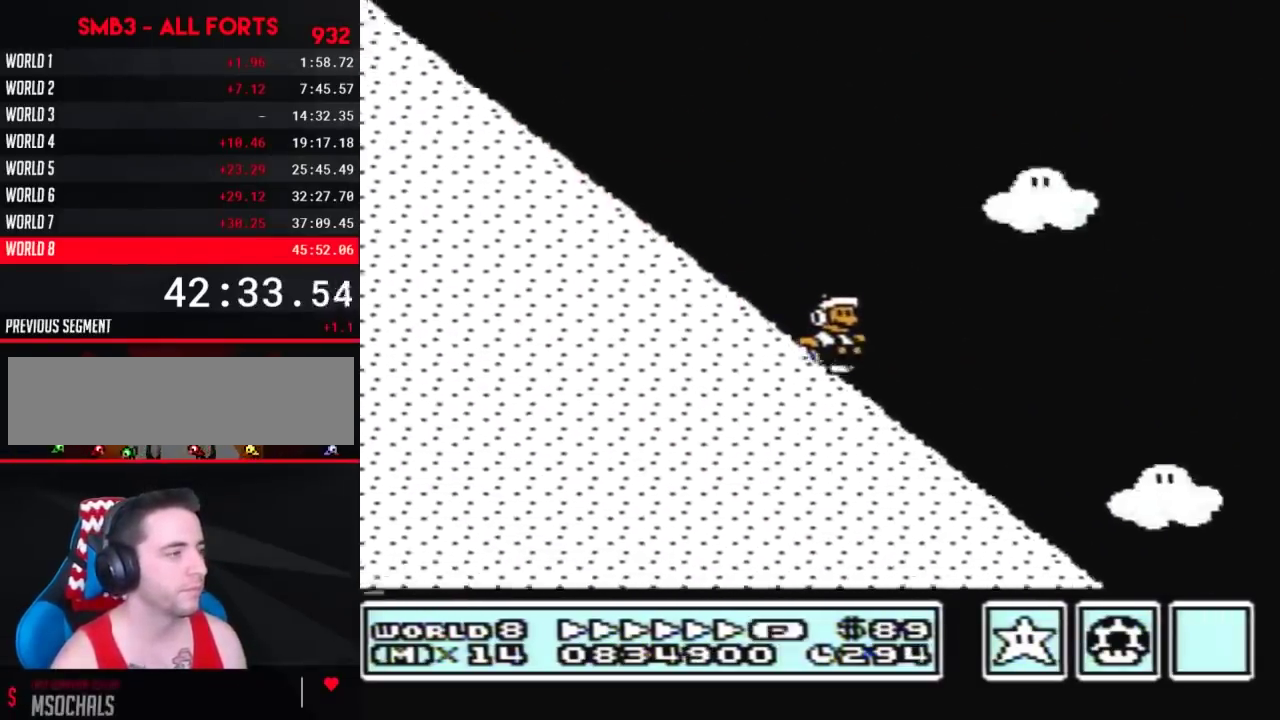
{"buttons": ["B", "DPAD_RIGHT"], "events": []}
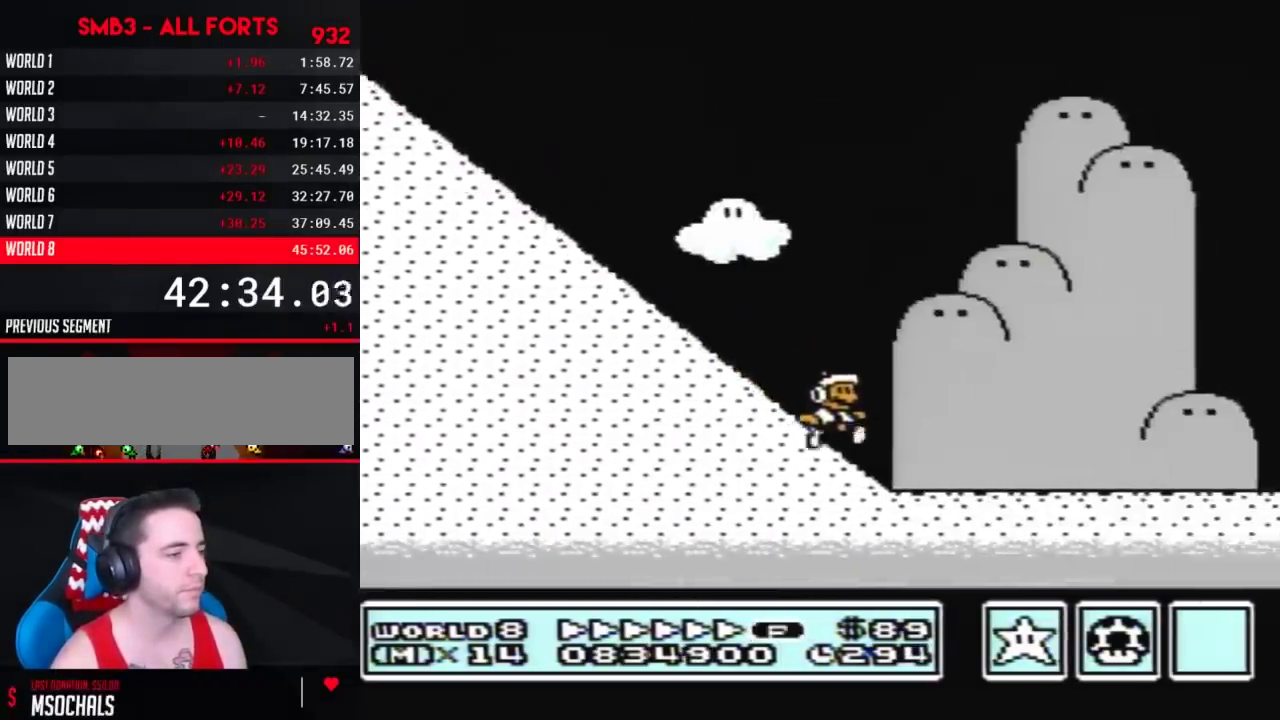
{"buttons": ["B", "DPAD_RIGHT"], "events": []}
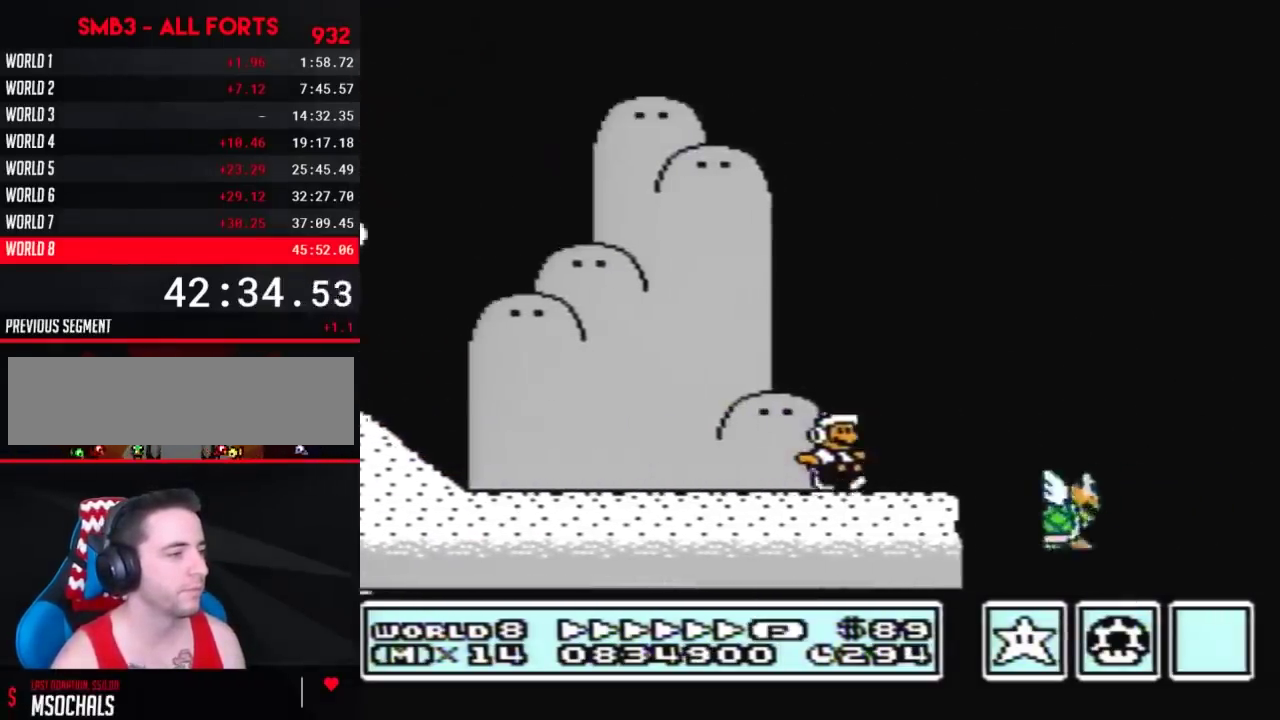
{"buttons": ["A", "B", "DPAD_RIGHT"], "events": [[183, "A", "down"]]}
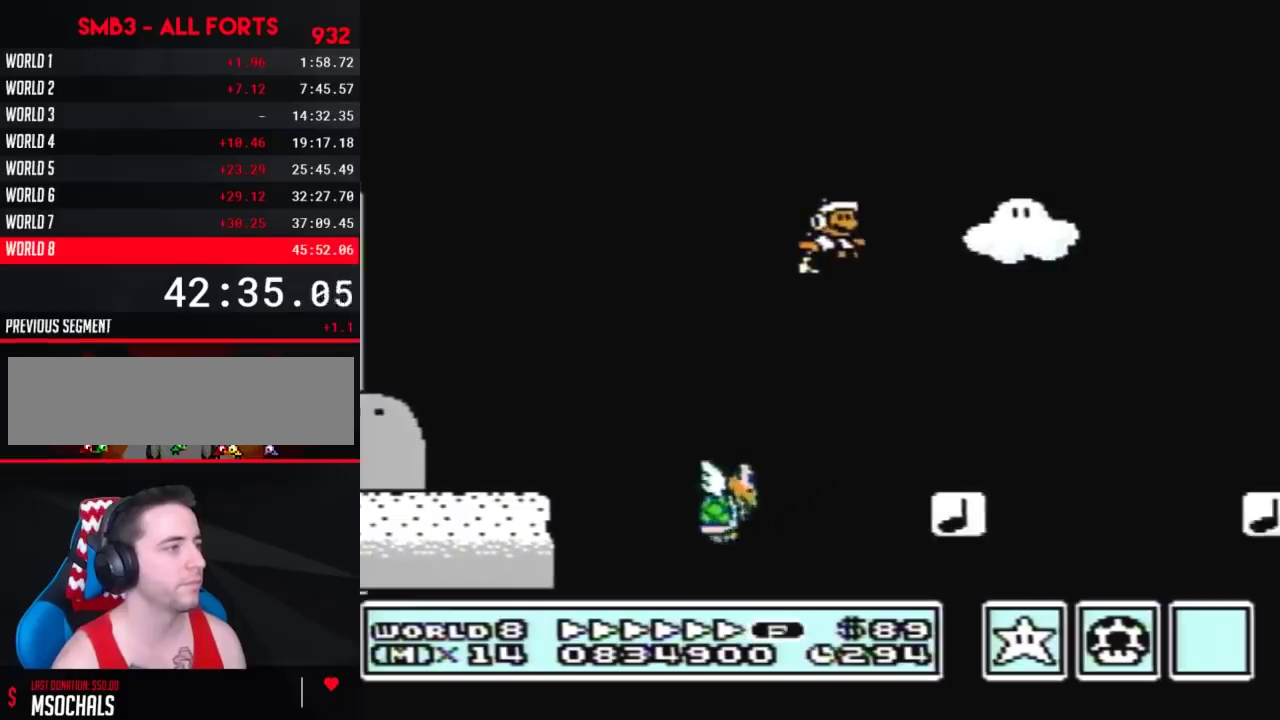
{"buttons": ["A", "B", "DPAD_RIGHT"], "events": []}
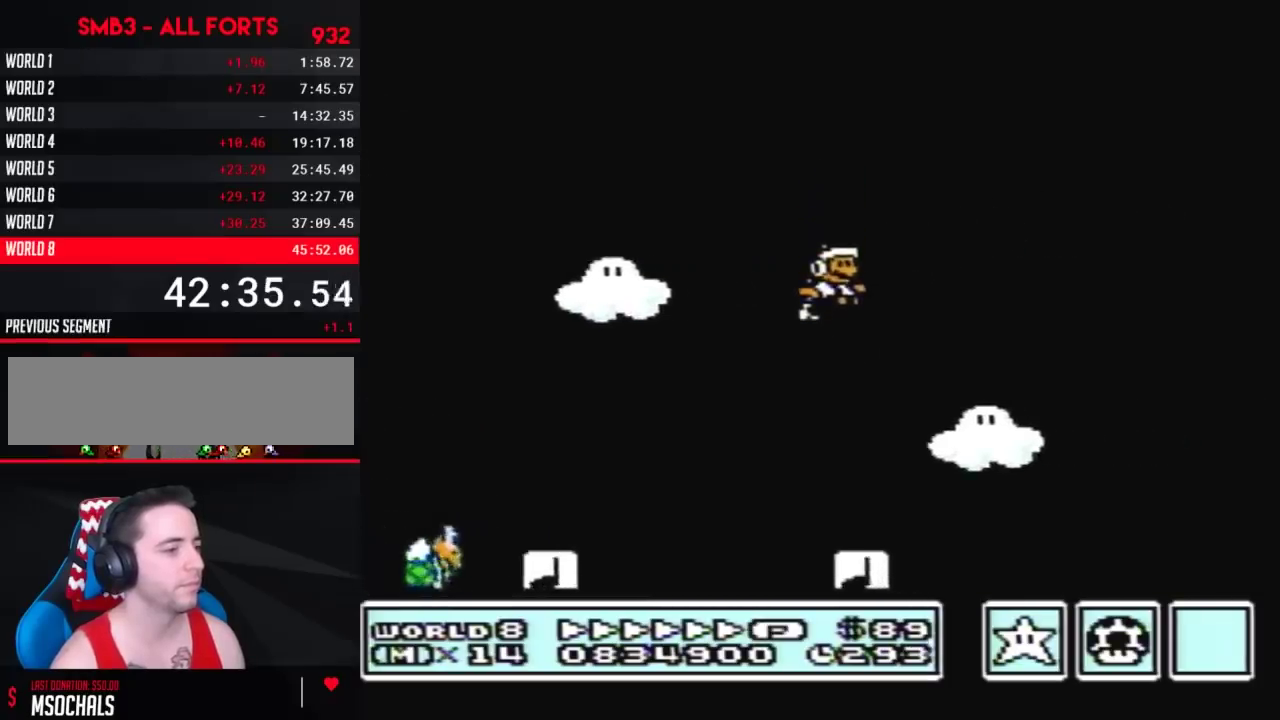
{"buttons": ["B", "DPAD_RIGHT"], "events": [[117, "A", "up"], [150, "B", "up"], [283, "B", "down"]]}
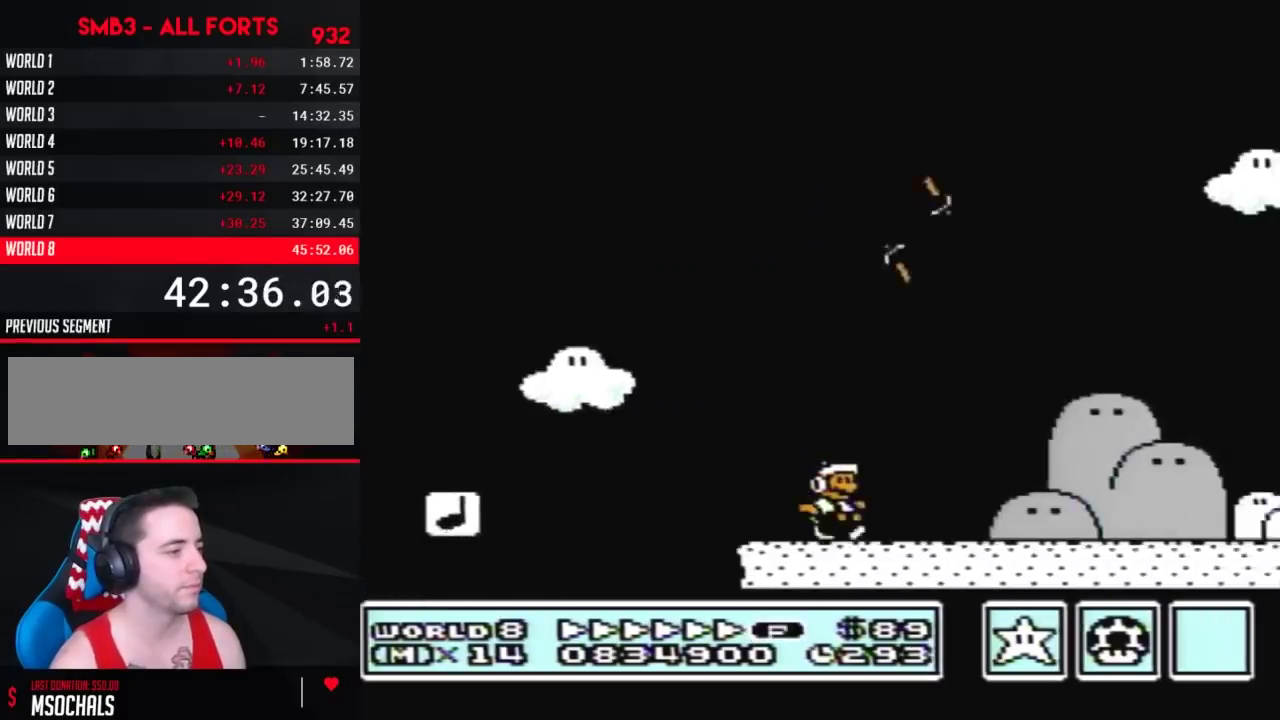
{"buttons": ["B", "DPAD_RIGHT"], "events": []}
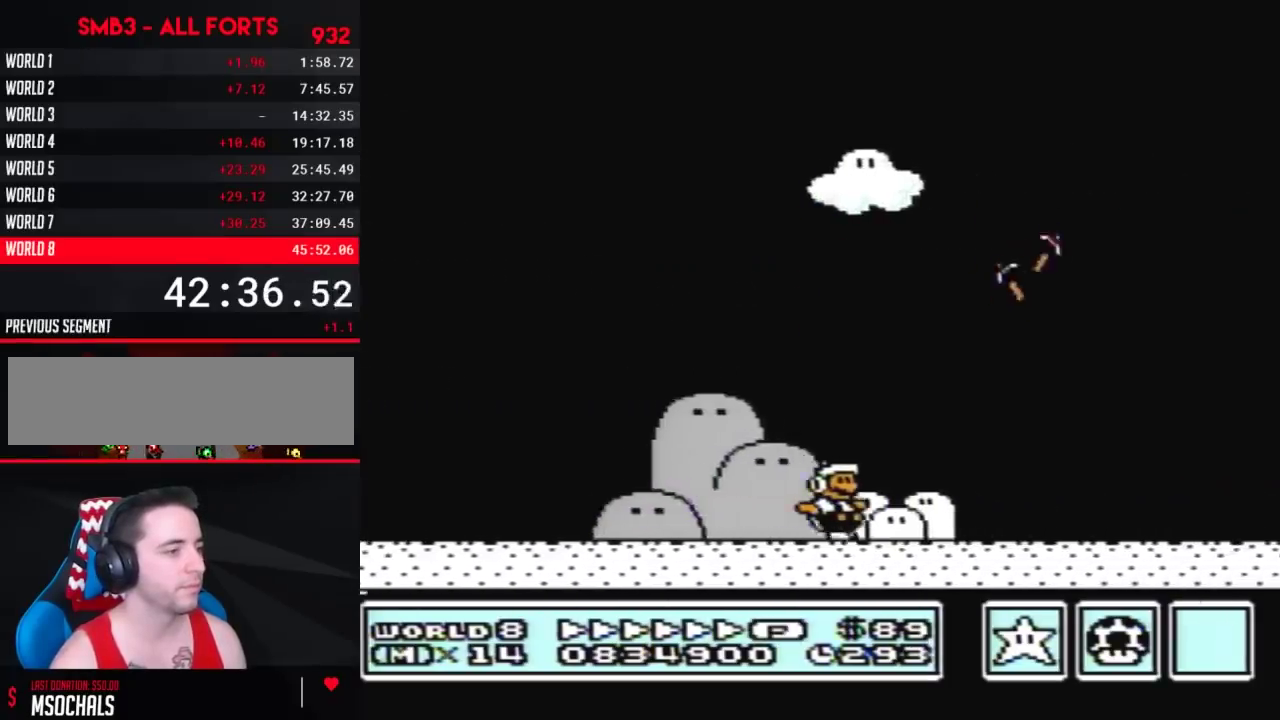
{"buttons": ["B", "DPAD_RIGHT"], "events": []}
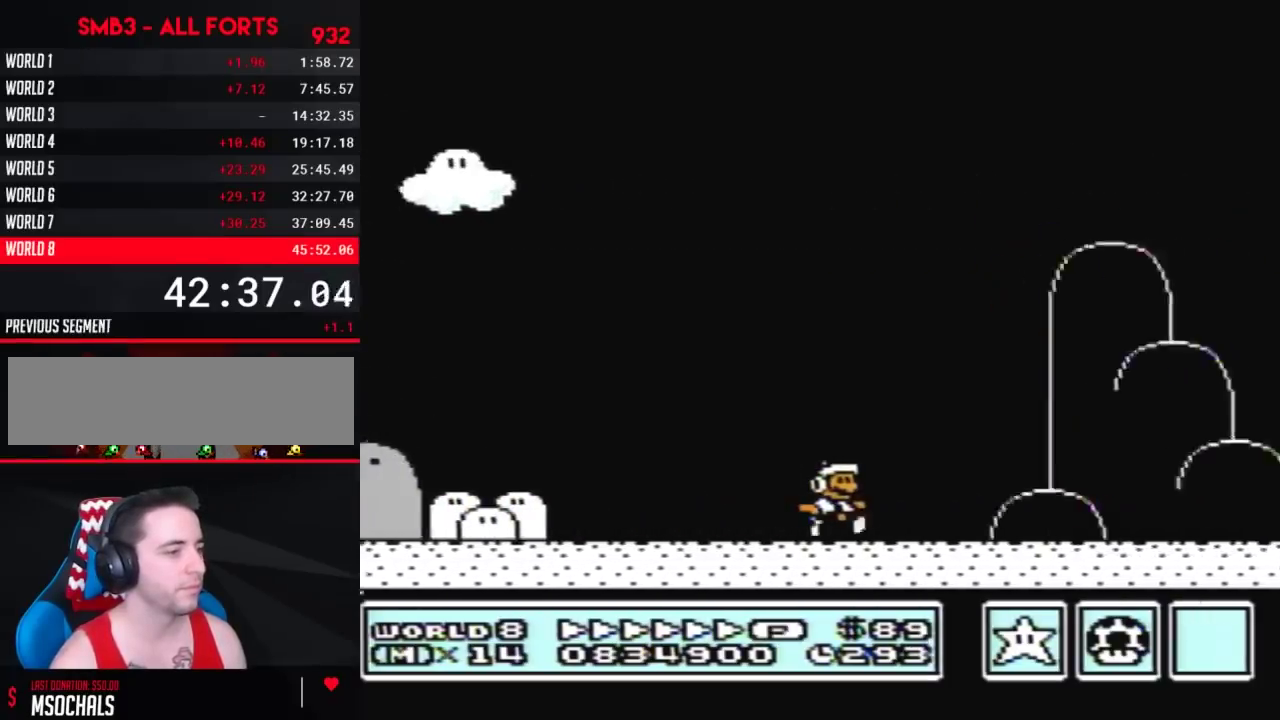
{"buttons": ["A", "B", "DPAD_RIGHT"], "events": [[417, "A", "down"]]}
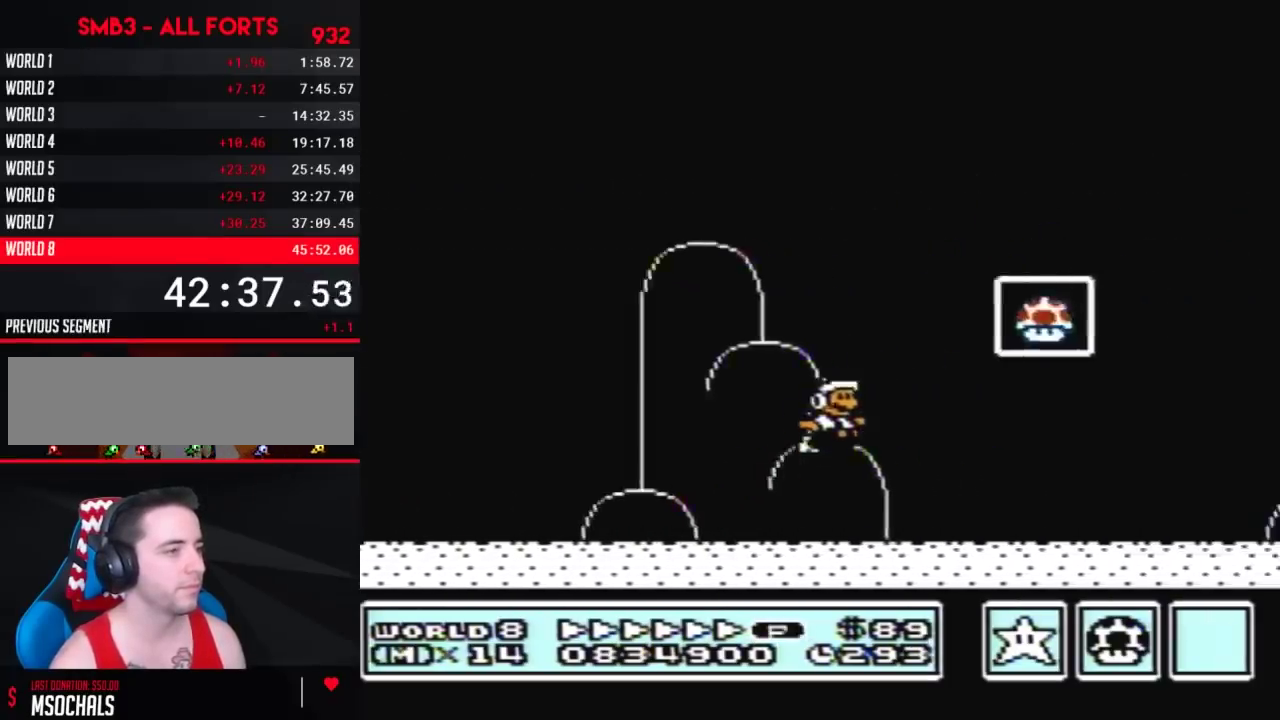
{"buttons": [], "events": [[100, "A", "up"], [300, "B", "up"], [300, "DPAD_RIGHT", "up"]]}